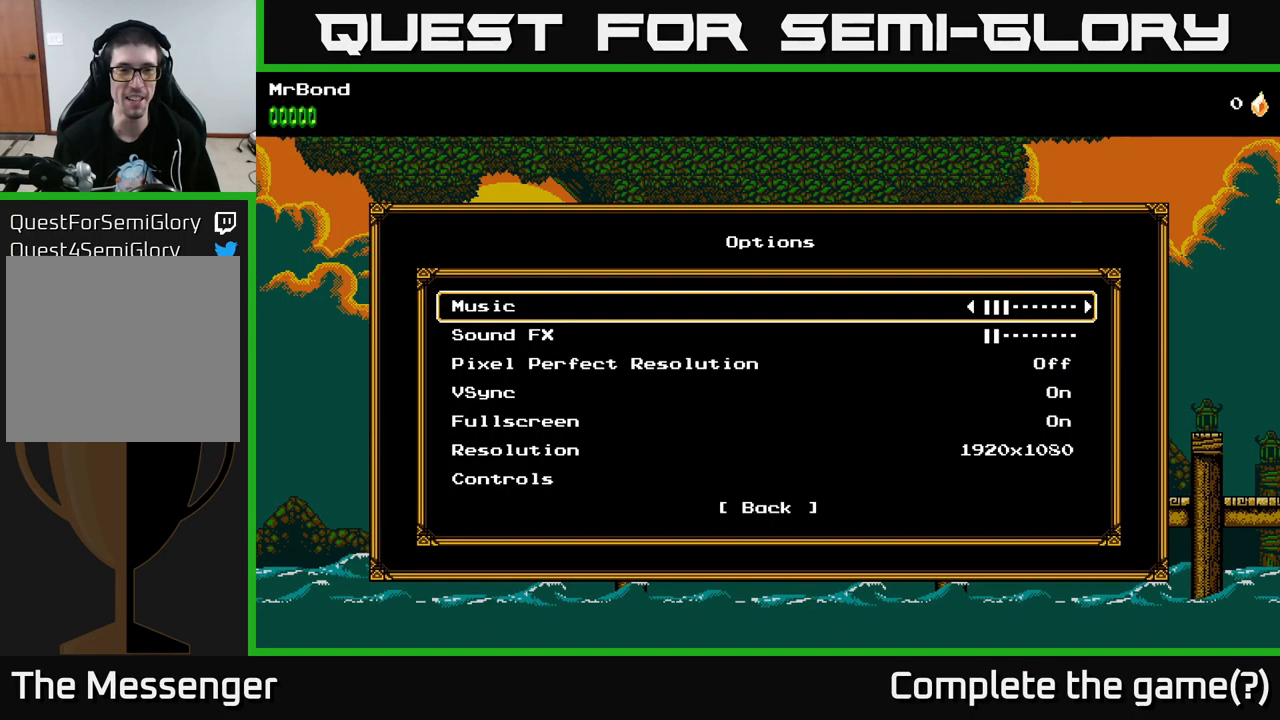
Gameplay with a controller (Xbox layout); each line is a JSON object with the inputs held at the frame after it. "events" lists button and stick changes between this image and that frame as [ms after this image, input, new state], when the widget could be followed in between.
{"buttons": [], "left_stick": "center", "right_stick": "center", "events": []}
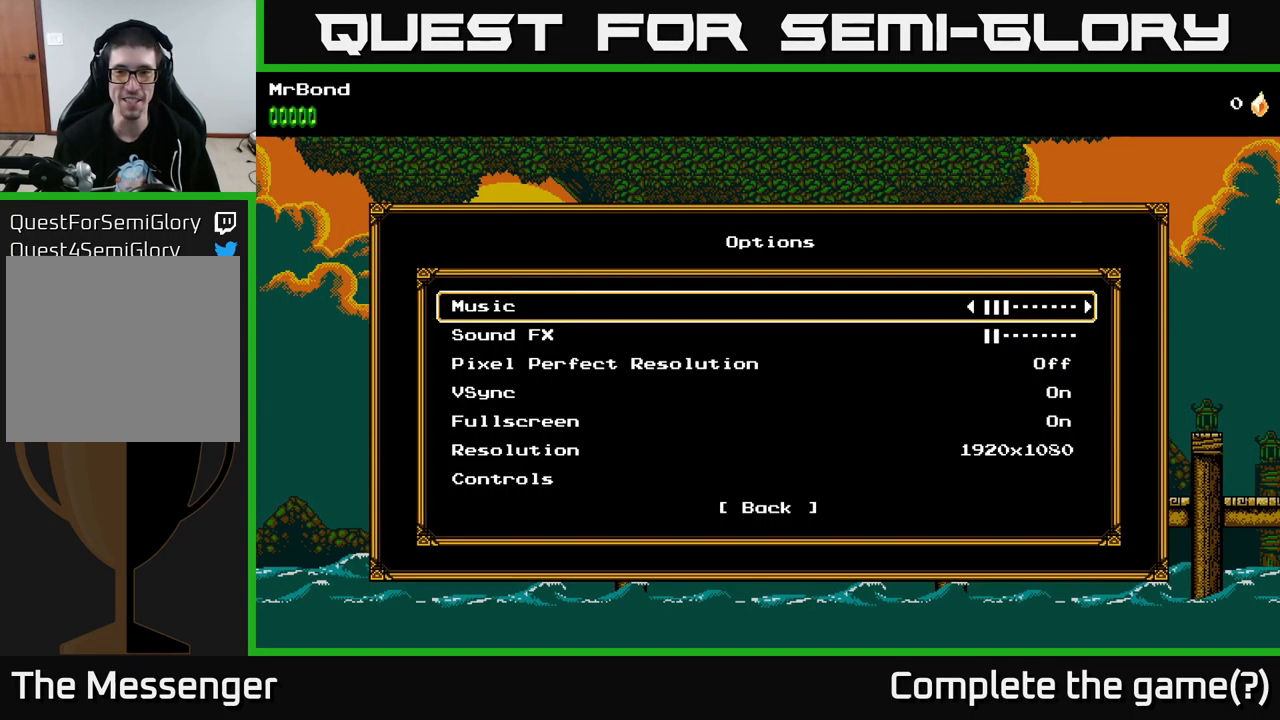
{"buttons": [], "left_stick": "center", "right_stick": "center", "events": [[17, "DPAD_DOWN", "down"], [184, "DPAD_DOWN", "up"], [334, "DPAD_UP", "down"], [467, "DPAD_UP", "up"]]}
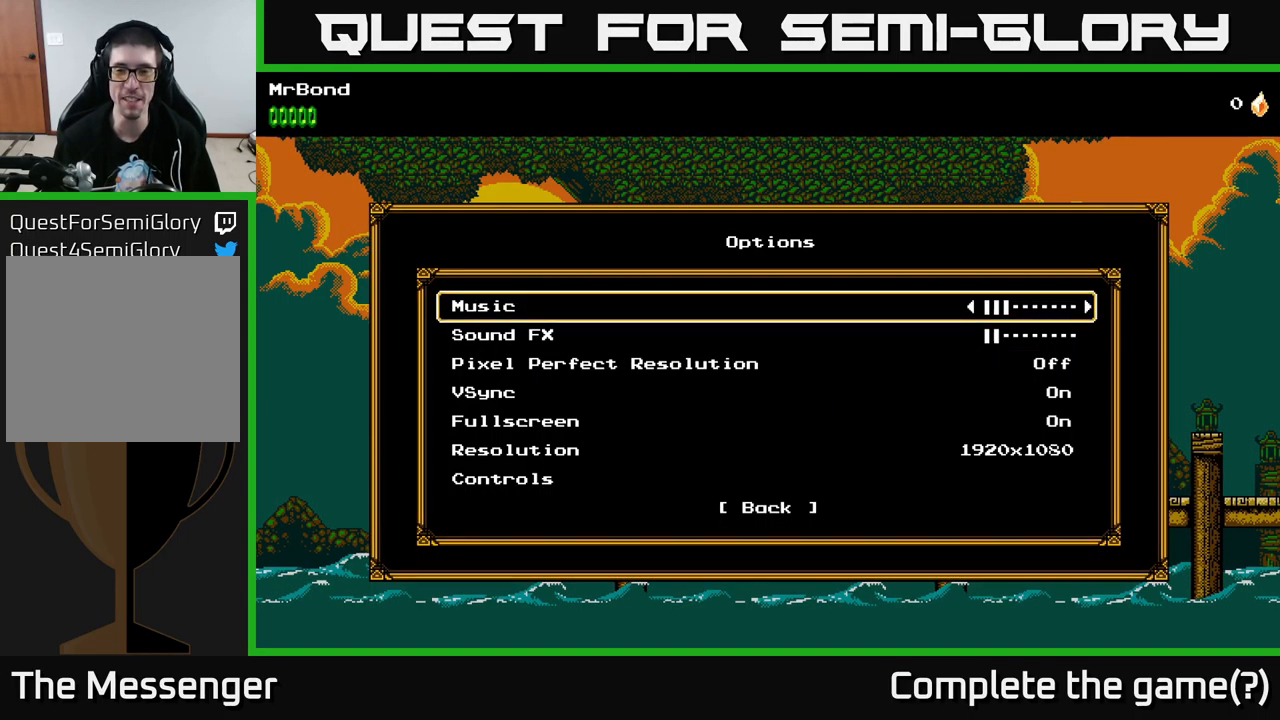
{"buttons": [], "left_stick": "center", "right_stick": "center", "events": [[134, "DPAD_LEFT", "down"], [234, "DPAD_LEFT", "up"]]}
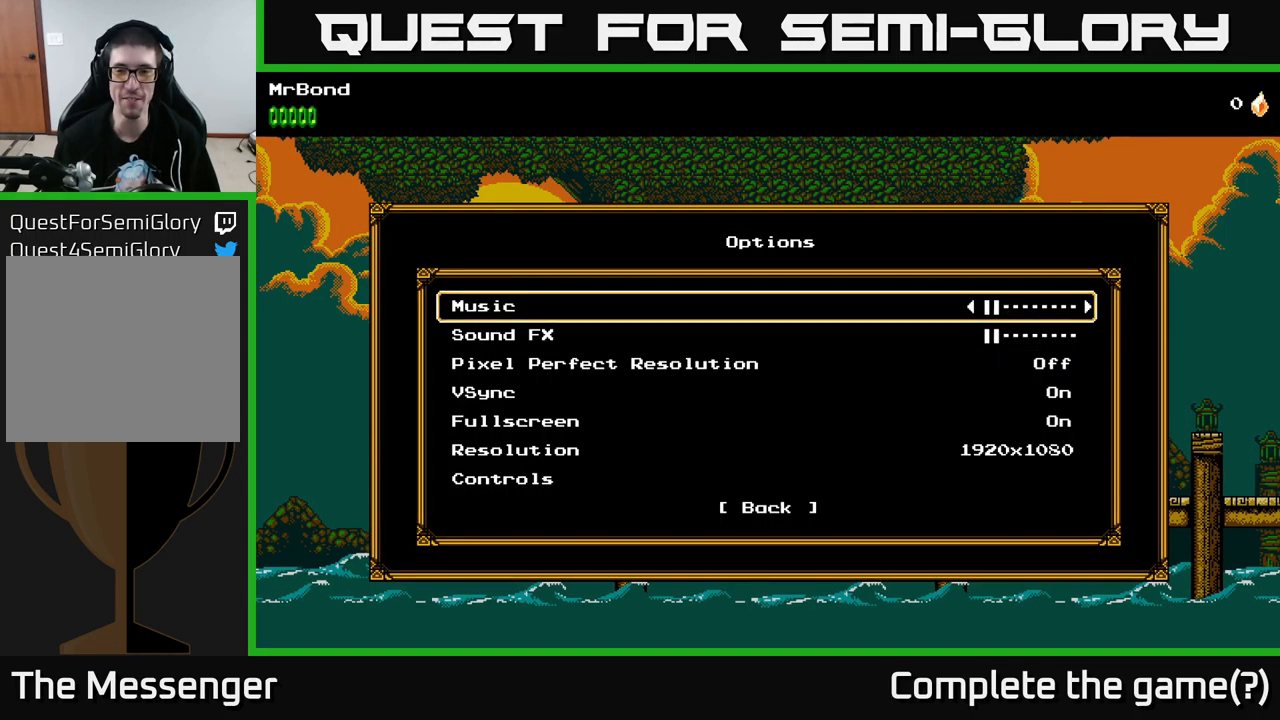
{"buttons": [], "left_stick": "center", "right_stick": "center", "events": []}
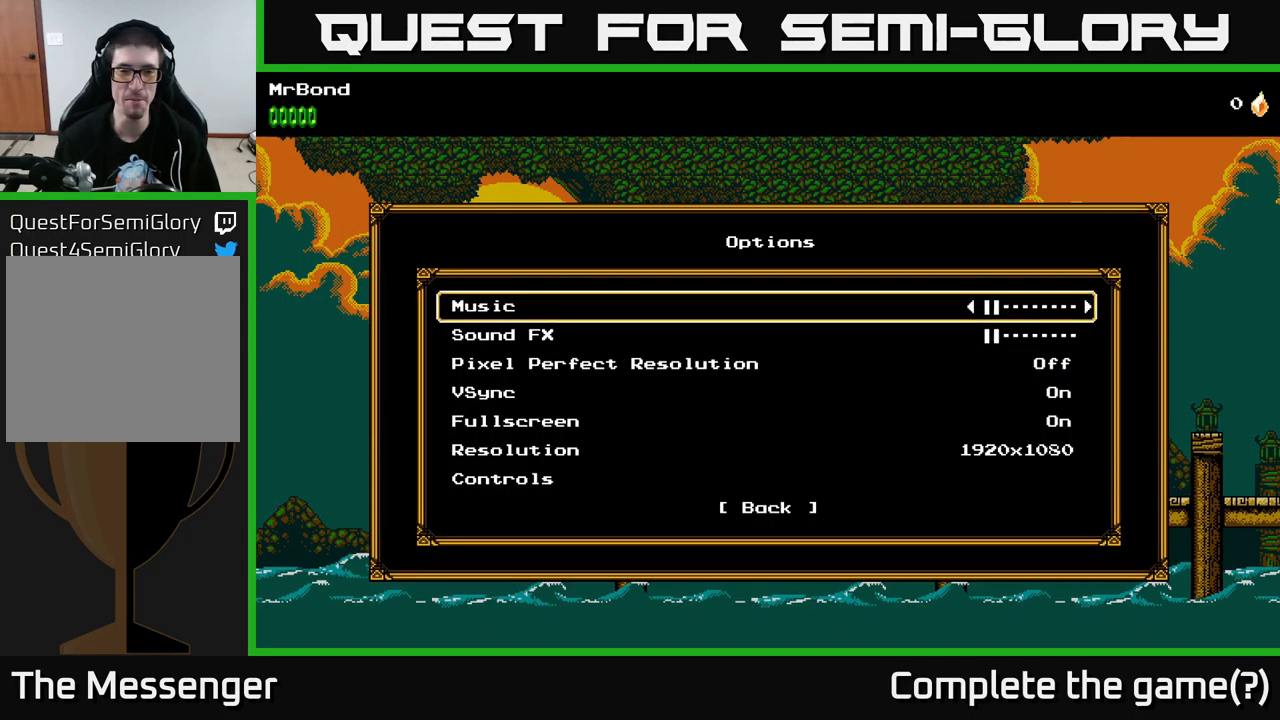
{"buttons": ["B"], "left_stick": "center", "right_stick": "center", "events": [[483, "B", "down"]]}
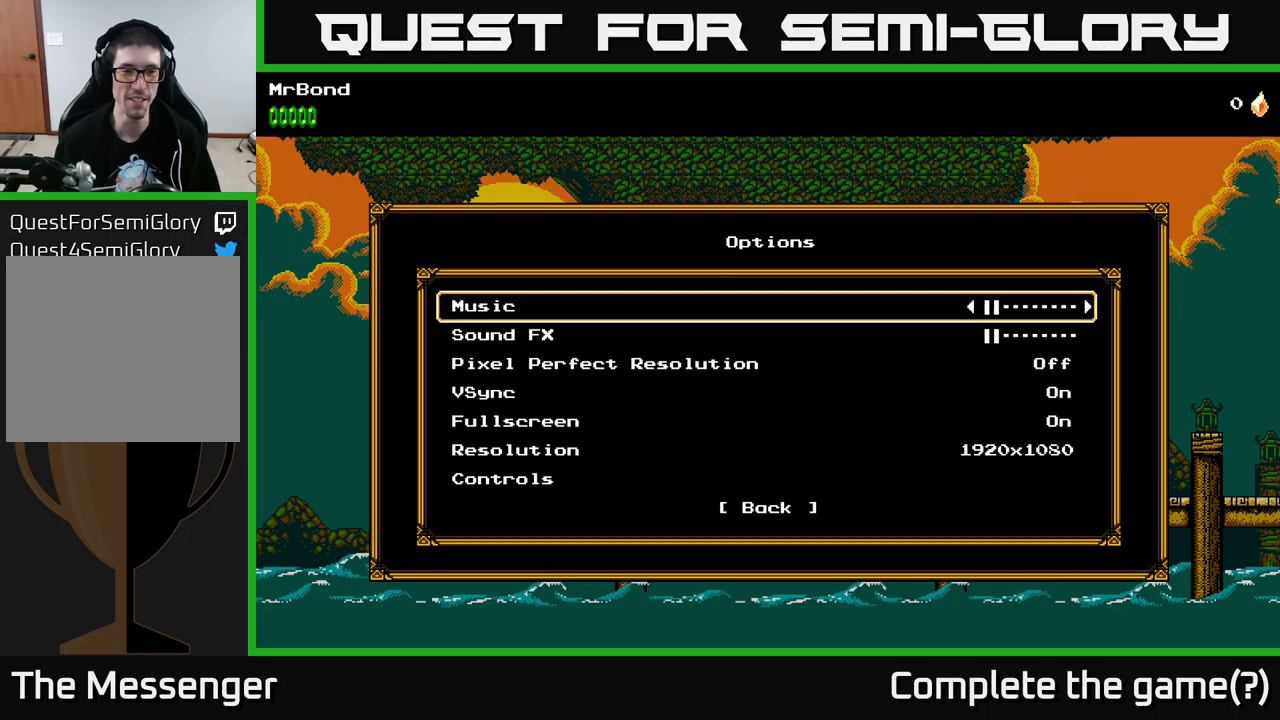
{"buttons": [], "left_stick": "center", "right_stick": "center", "events": [[84, "B", "up"]]}
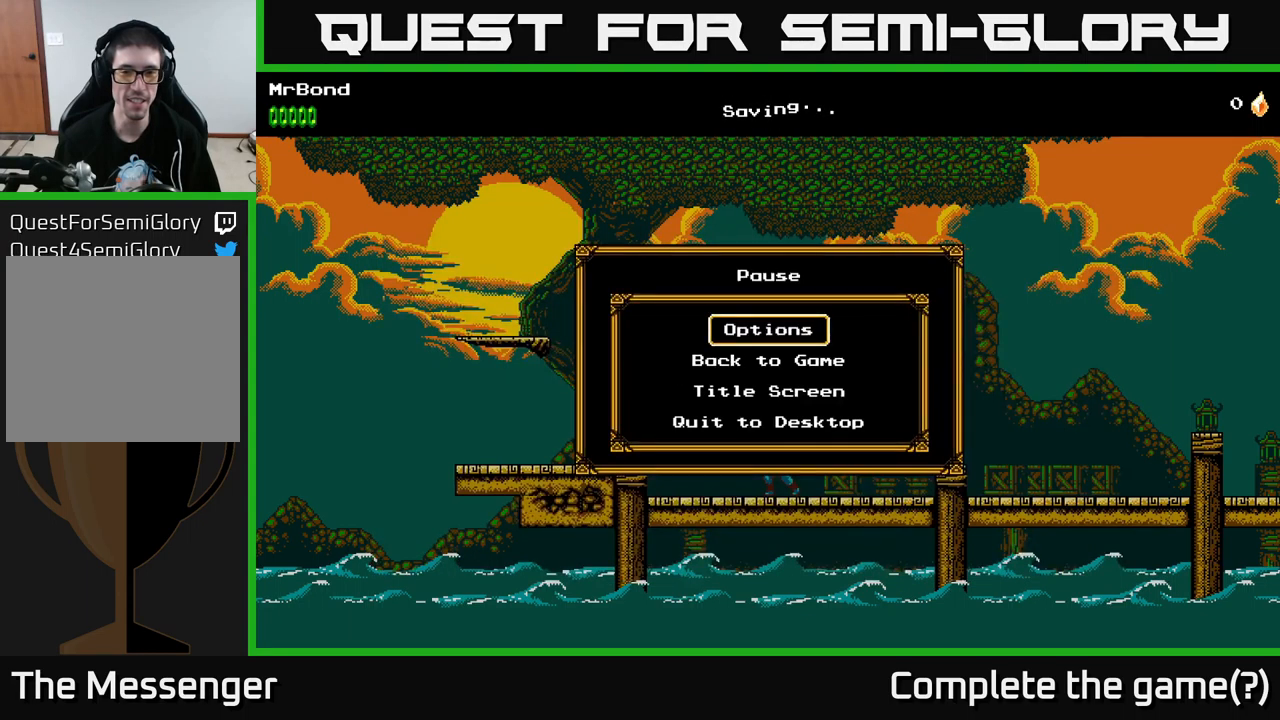
{"buttons": [], "left_stick": "center", "right_stick": "center", "events": [[267, "B", "down"], [367, "B", "up"]]}
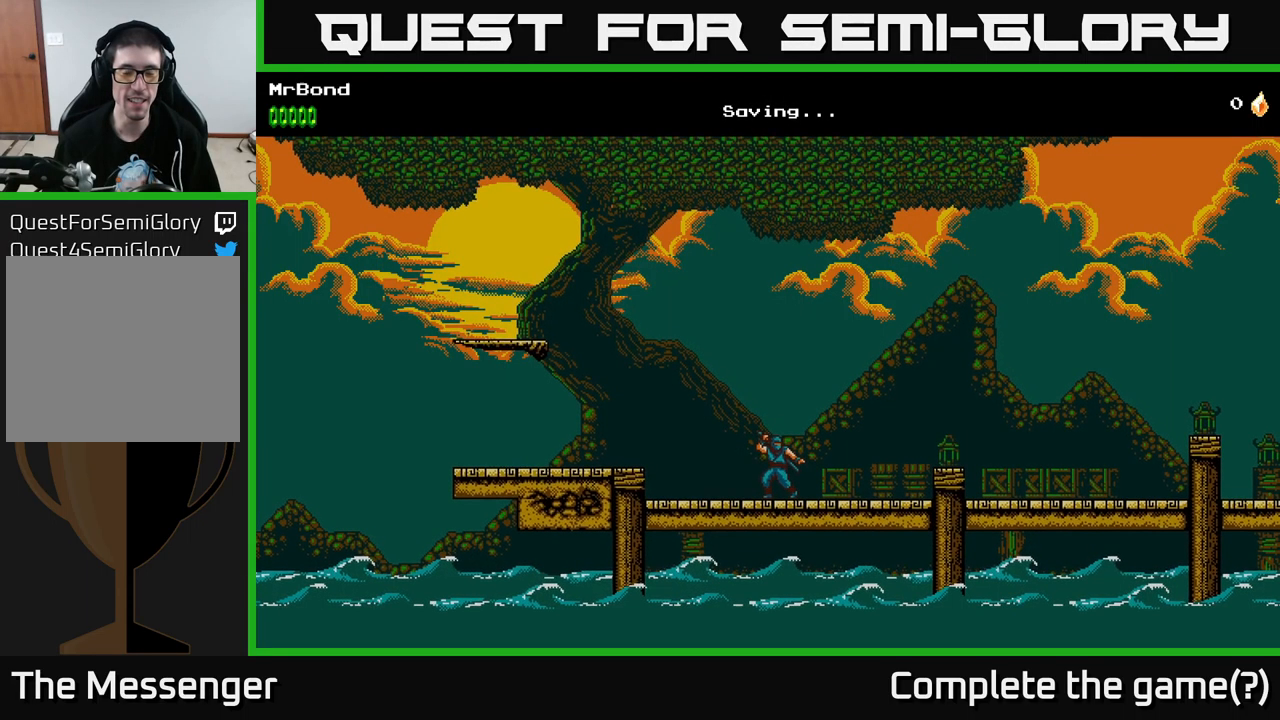
{"buttons": [], "left_stick": "center", "right_stick": "center", "events": []}
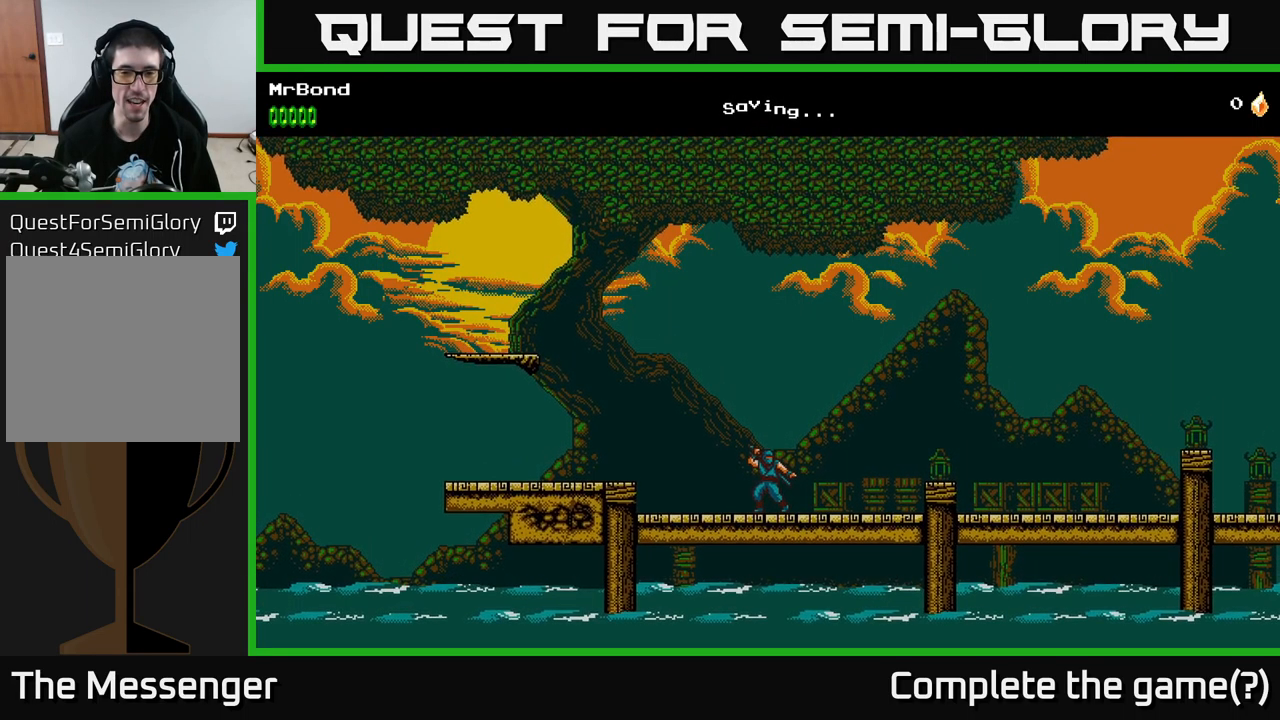
{"buttons": [], "left_stick": "center", "right_stick": "center", "events": []}
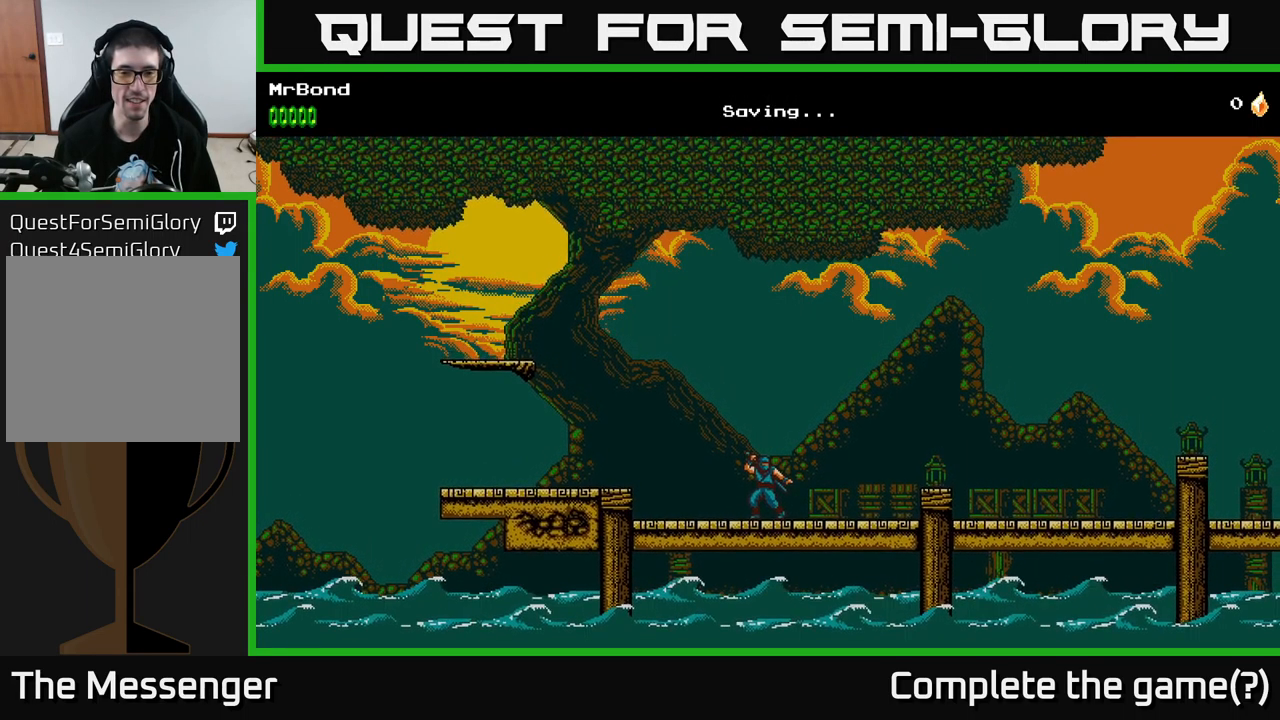
{"buttons": [], "left_stick": "center", "right_stick": "center", "events": [[317, "START", "down"], [484, "START", "up"]]}
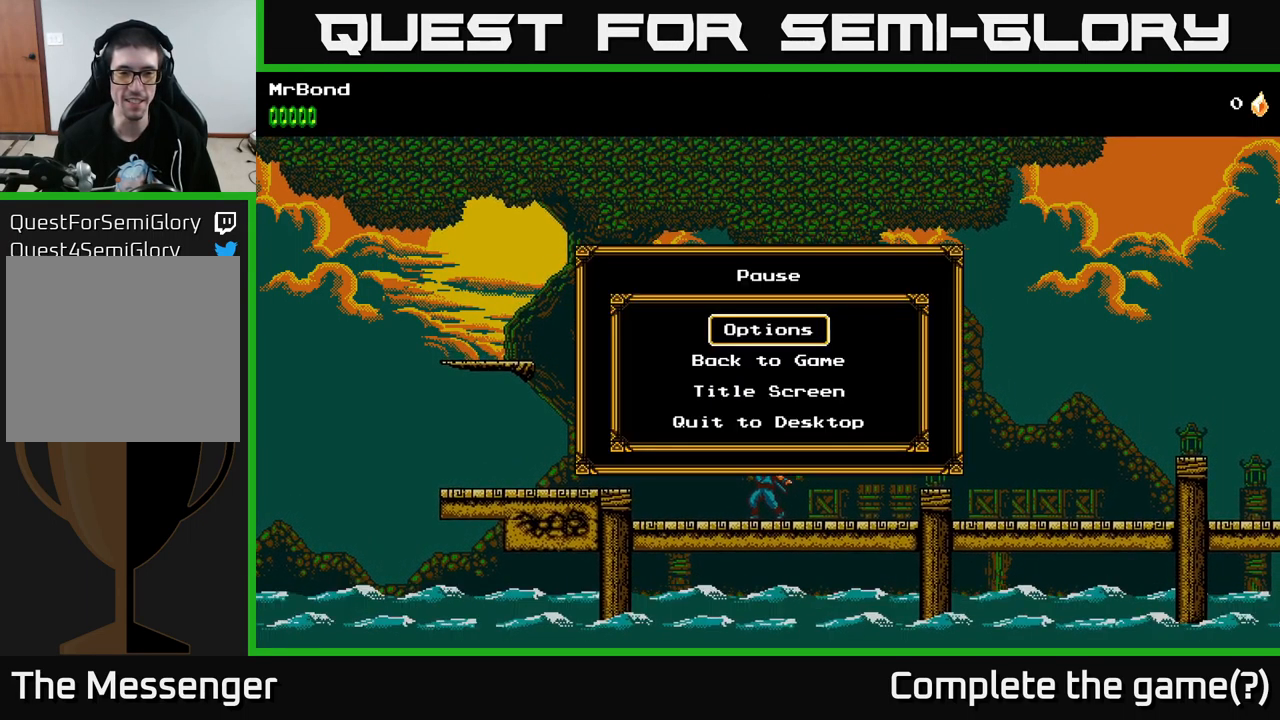
{"buttons": ["DPAD_DOWN"], "left_stick": "center", "right_stick": "center", "events": [[500, "DPAD_DOWN", "down"]]}
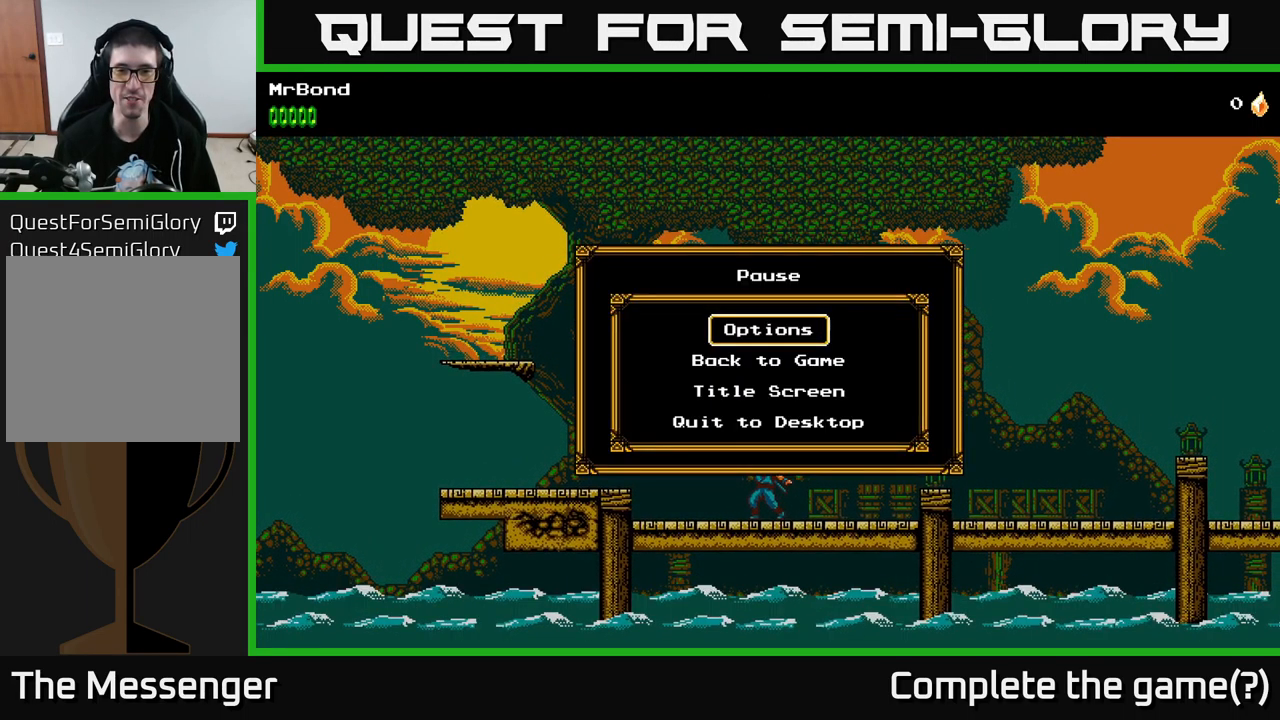
{"buttons": [], "left_stick": "center", "right_stick": "center", "events": [[150, "DPAD_DOWN", "up"], [300, "DPAD_UP", "down"], [384, "A", "down"], [400, "DPAD_UP", "up"], [484, "A", "up"]]}
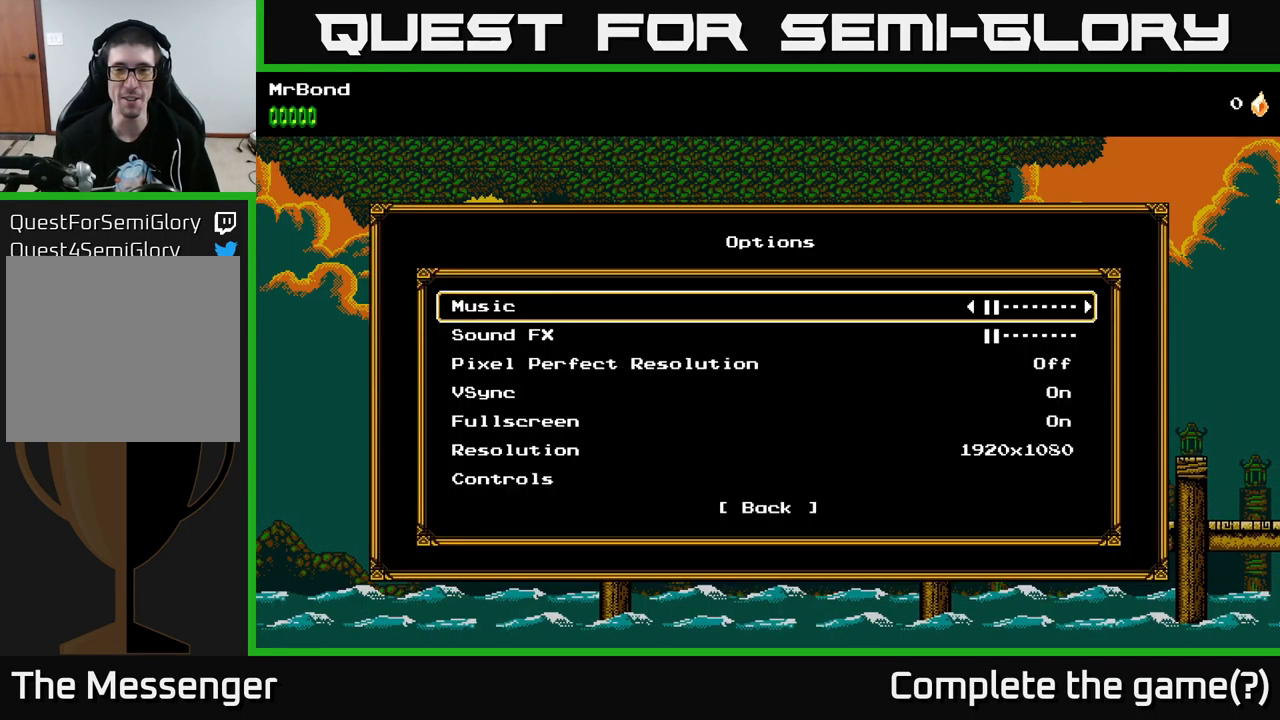
{"buttons": ["DPAD_LEFT"], "left_stick": "center", "right_stick": "center", "events": [[450, "DPAD_LEFT", "down"]]}
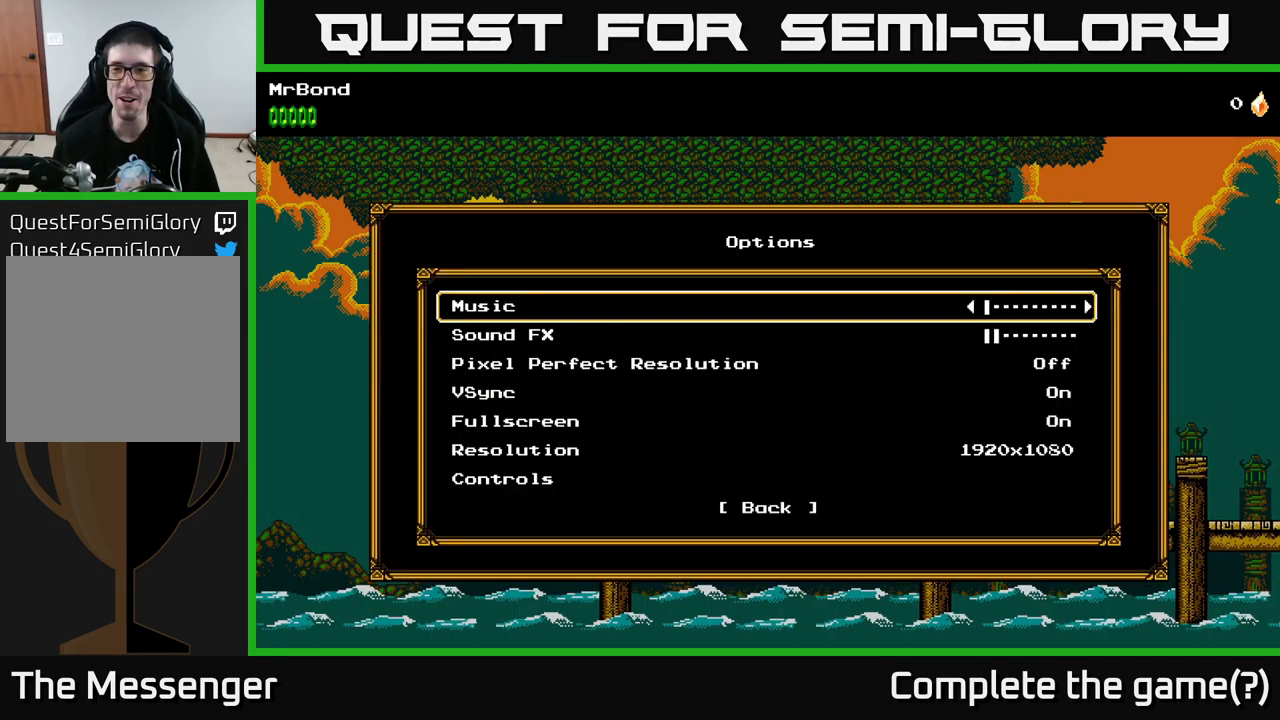
{"buttons": [], "left_stick": "center", "right_stick": "center", "events": [[67, "DPAD_LEFT", "up"], [384, "B", "down"], [500, "B", "up"]]}
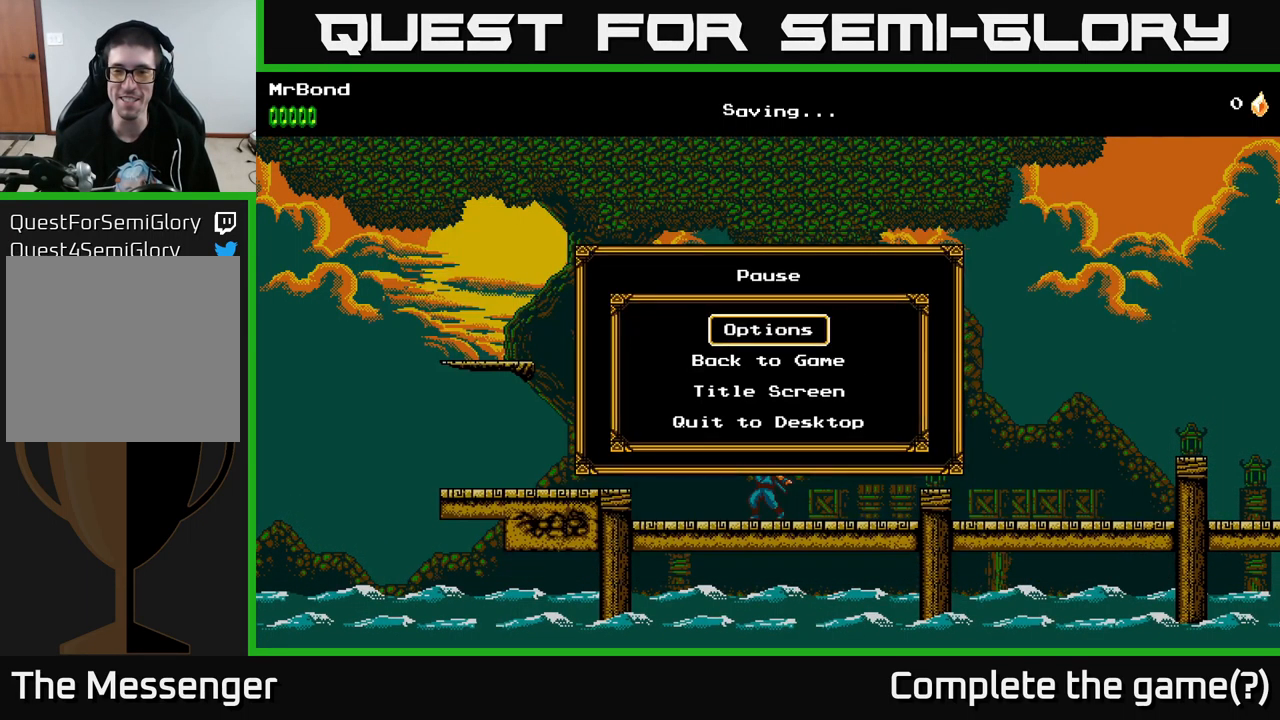
{"buttons": ["B"], "left_stick": "center", "right_stick": "center", "events": [[484, "B", "down"]]}
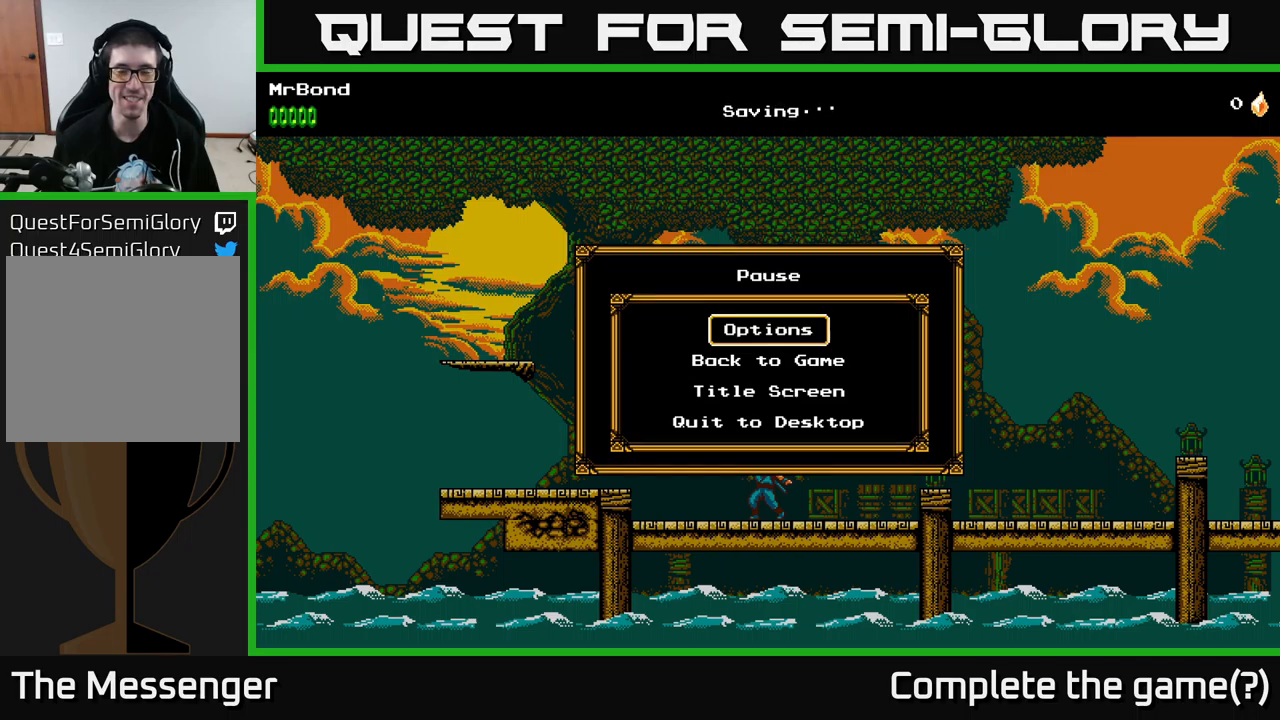
{"buttons": [], "left_stick": "center", "right_stick": "center", "events": [[83, "B", "up"]]}
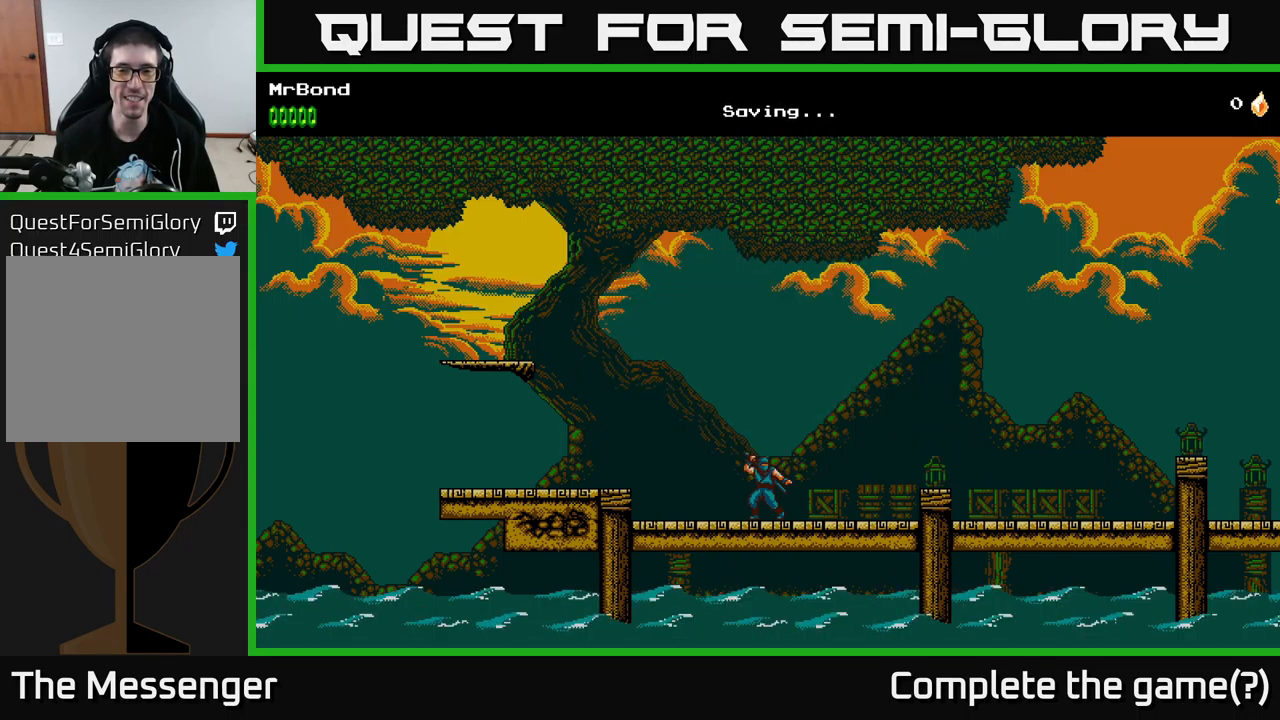
{"buttons": ["DPAD_RIGHT"], "left_stick": "center", "right_stick": "center", "events": [[250, "DPAD_RIGHT", "down"]]}
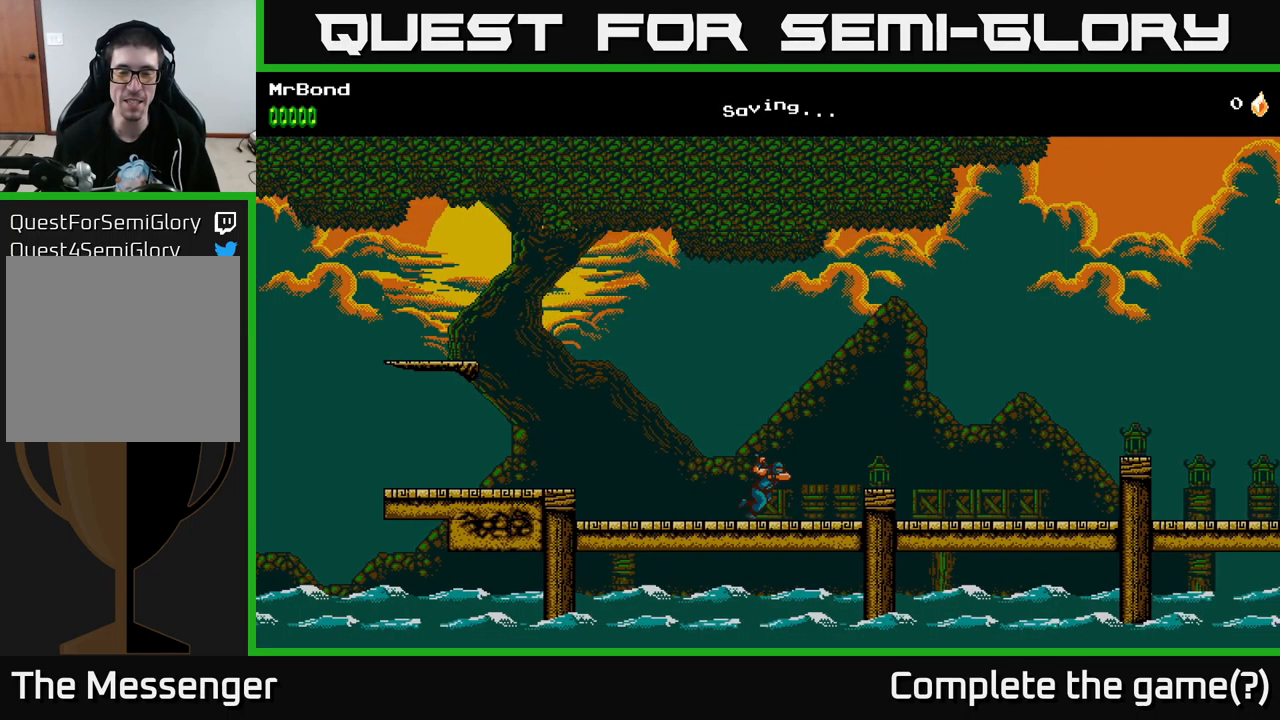
{"buttons": ["DPAD_RIGHT"], "left_stick": "center", "right_stick": "center", "events": [[317, "A", "down"], [417, "A", "up"]]}
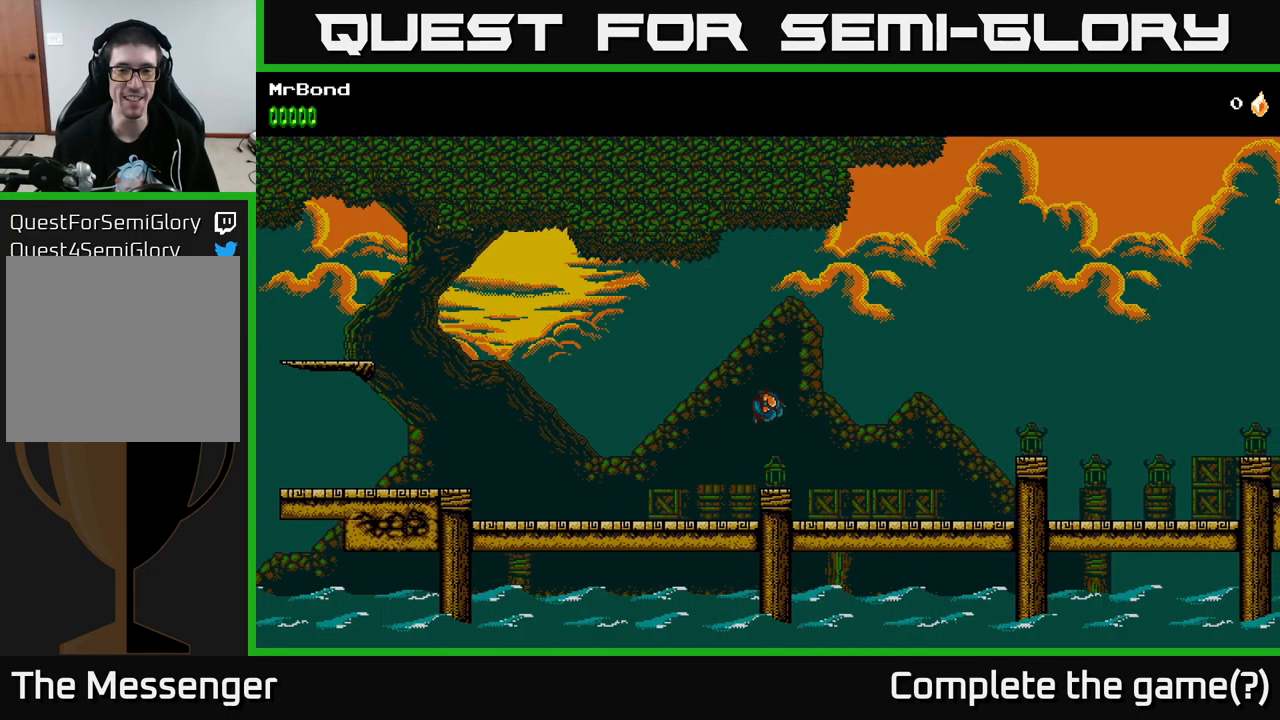
{"buttons": ["DPAD_RIGHT"], "left_stick": "center", "right_stick": "center", "events": []}
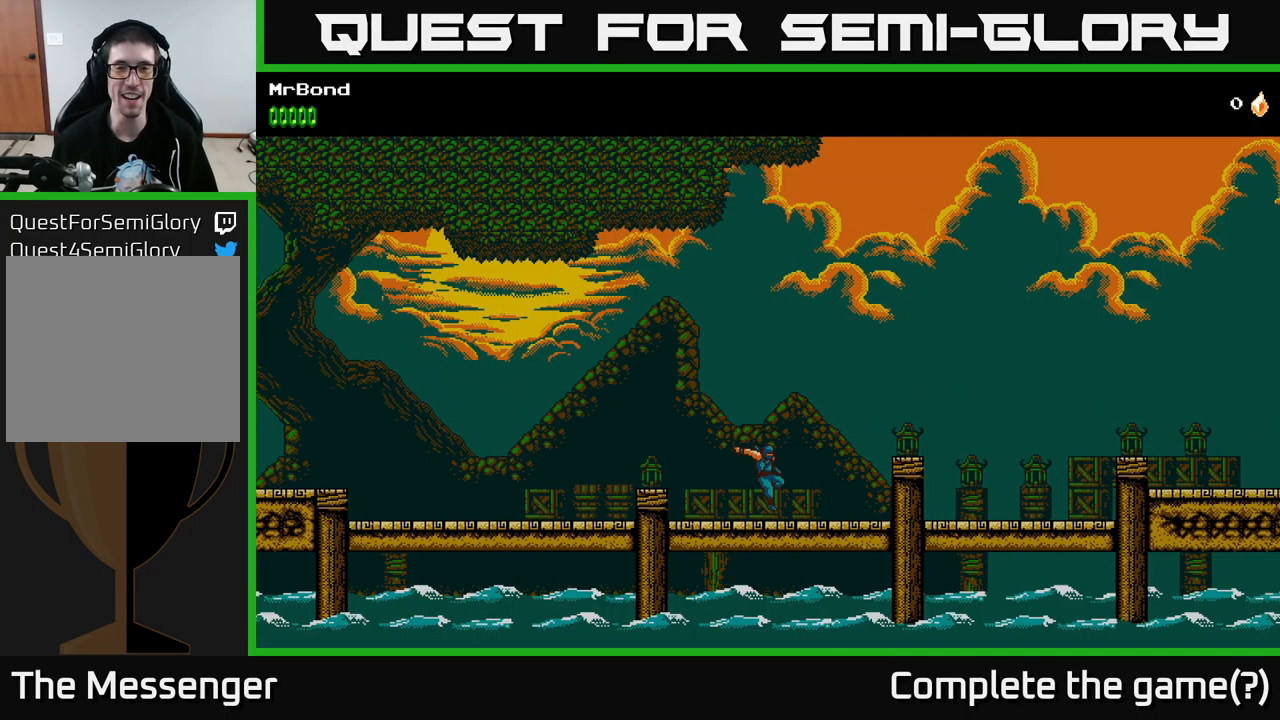
{"buttons": ["DPAD_RIGHT"], "left_stick": "center", "right_stick": "center", "events": [[133, "A", "down"], [417, "A", "up"]]}
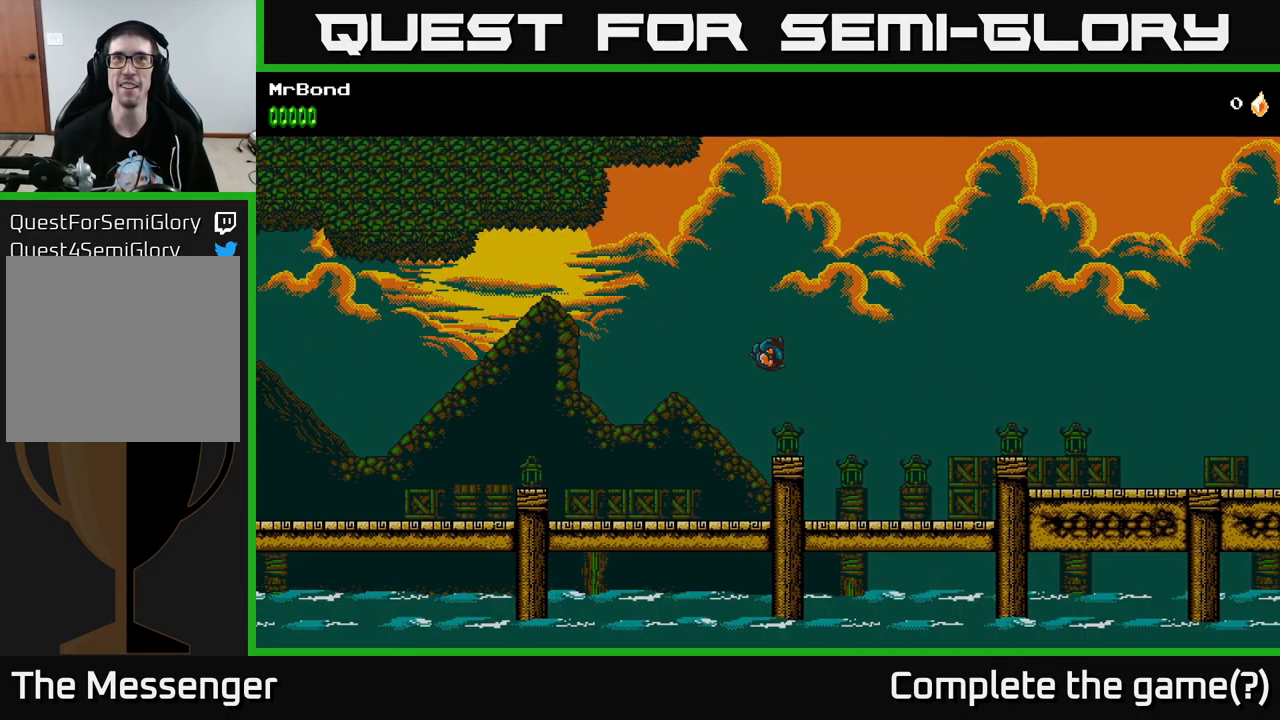
{"buttons": ["DPAD_RIGHT"], "left_stick": "center", "right_stick": "center", "events": []}
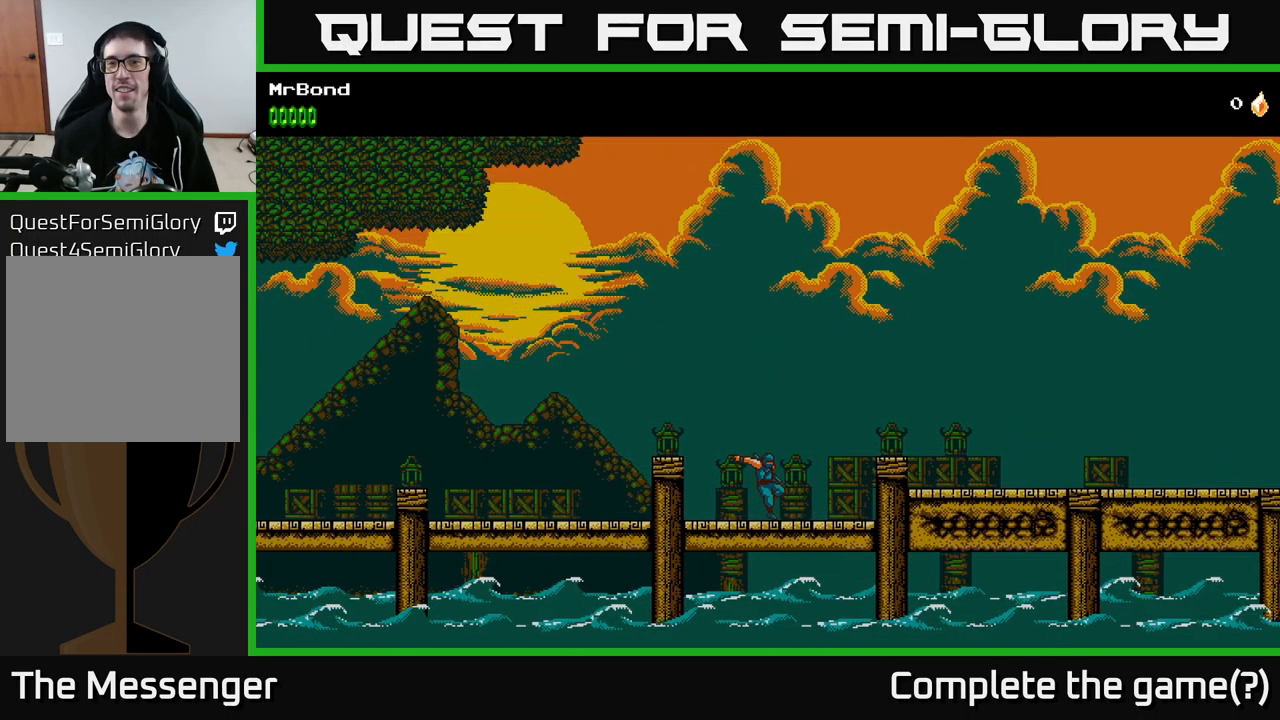
{"buttons": ["A", "DPAD_RIGHT"], "left_stick": "center", "right_stick": "center", "events": [[67, "A", "down"]]}
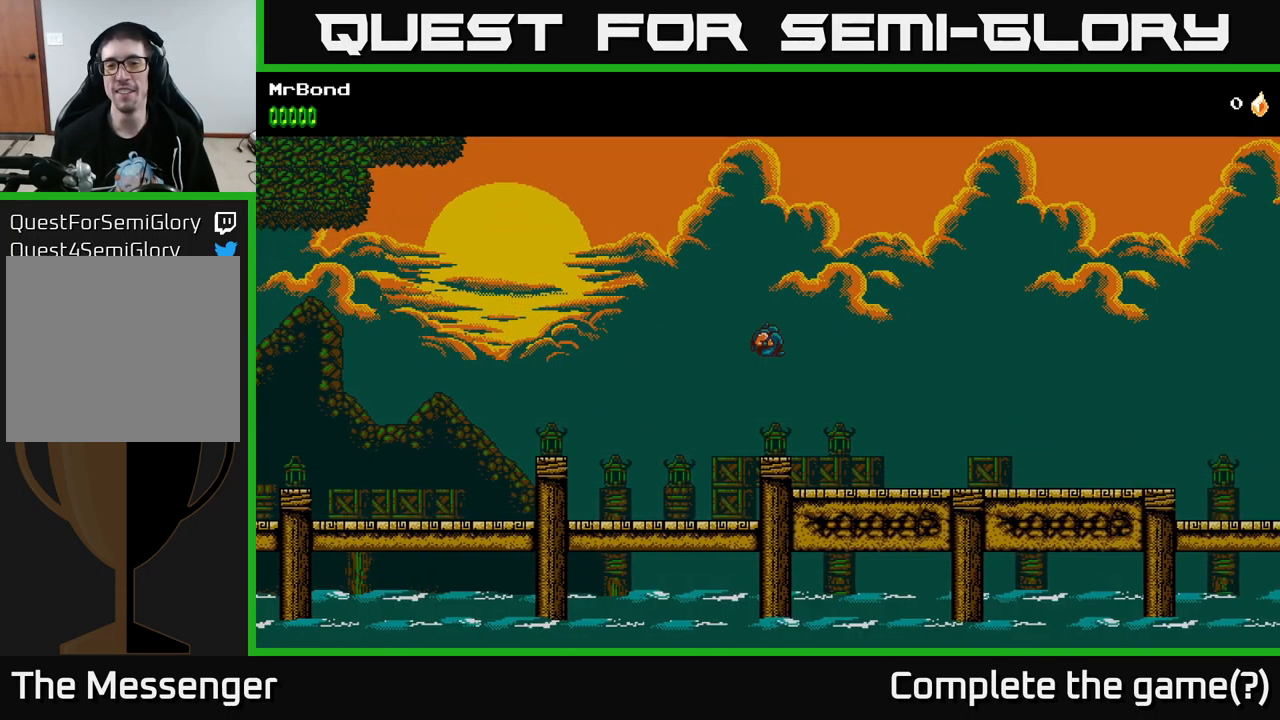
{"buttons": ["DPAD_RIGHT"], "left_stick": "center", "right_stick": "center", "events": [[233, "A", "up"]]}
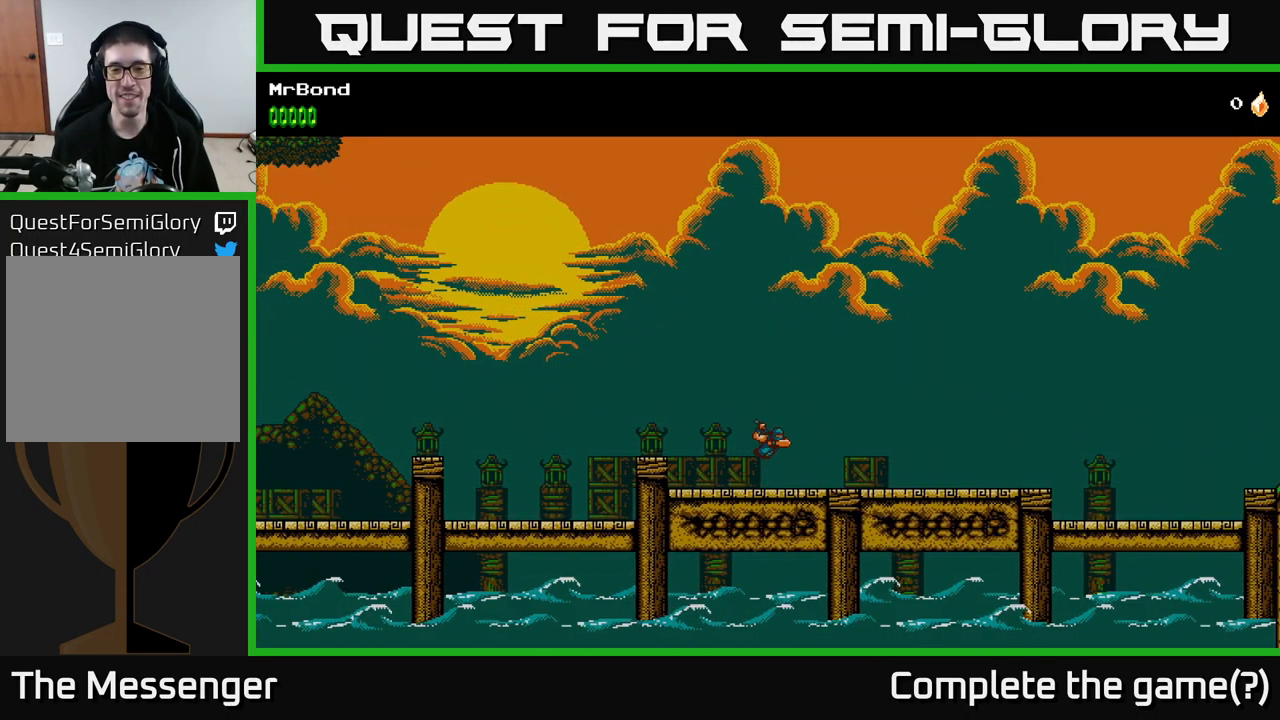
{"buttons": ["A", "DPAD_RIGHT"], "left_stick": "center", "right_stick": "center", "events": [[17, "A", "down"]]}
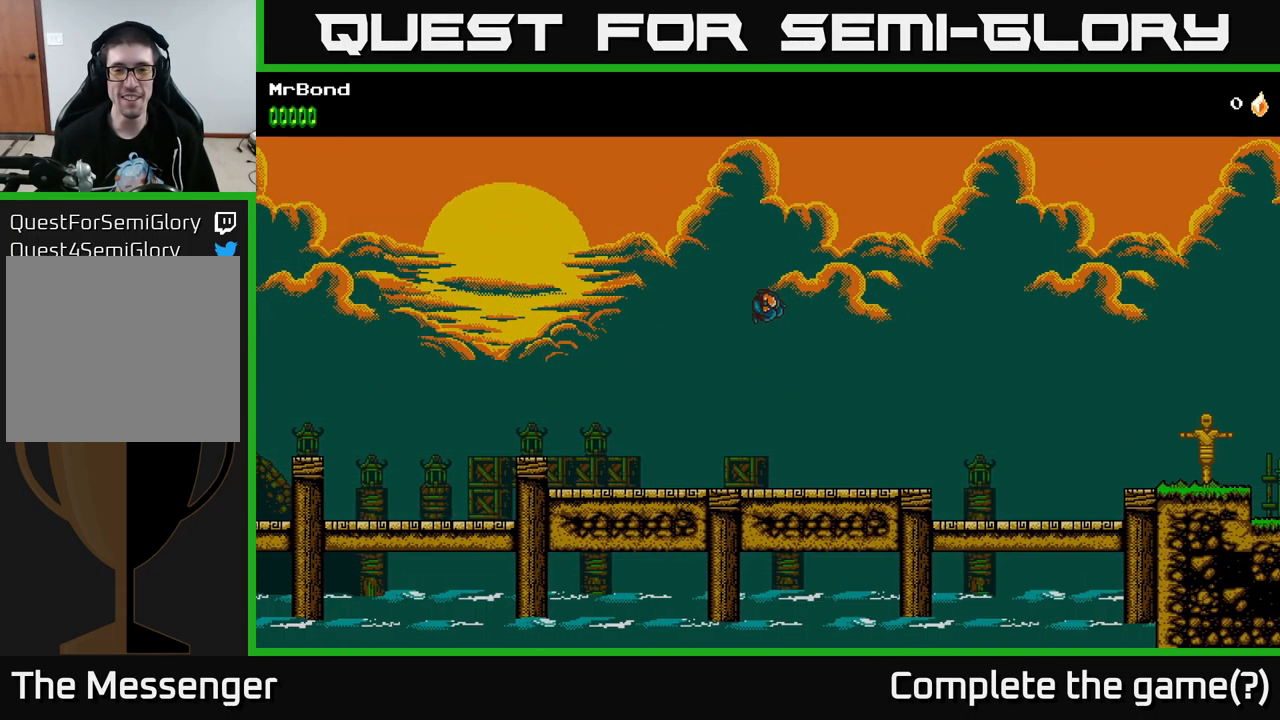
{"buttons": [], "left_stick": "center", "right_stick": "center", "events": [[234, "A", "up"], [467, "DPAD_RIGHT", "up"]]}
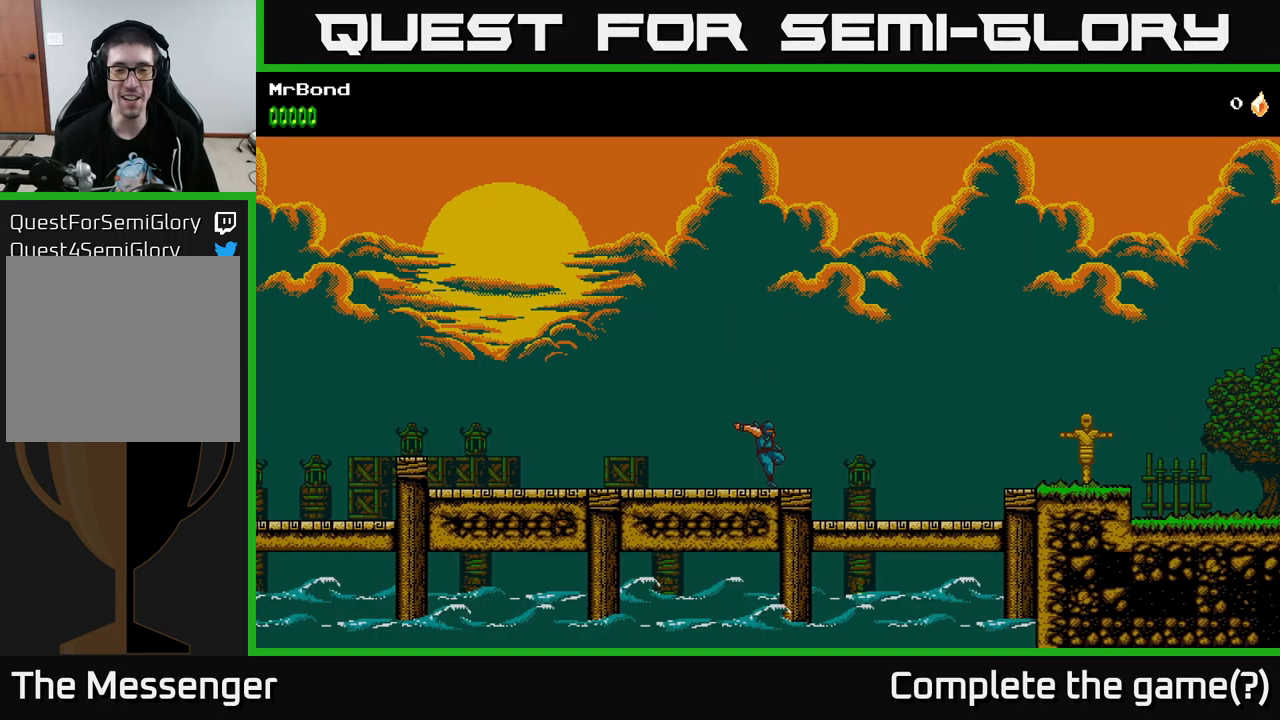
{"buttons": ["A", "DPAD_RIGHT"], "left_stick": "center", "right_stick": "center", "events": [[100, "A", "down"], [100, "DPAD_LEFT", "down"], [400, "DPAD_LEFT", "up"], [417, "DPAD_RIGHT", "down"]]}
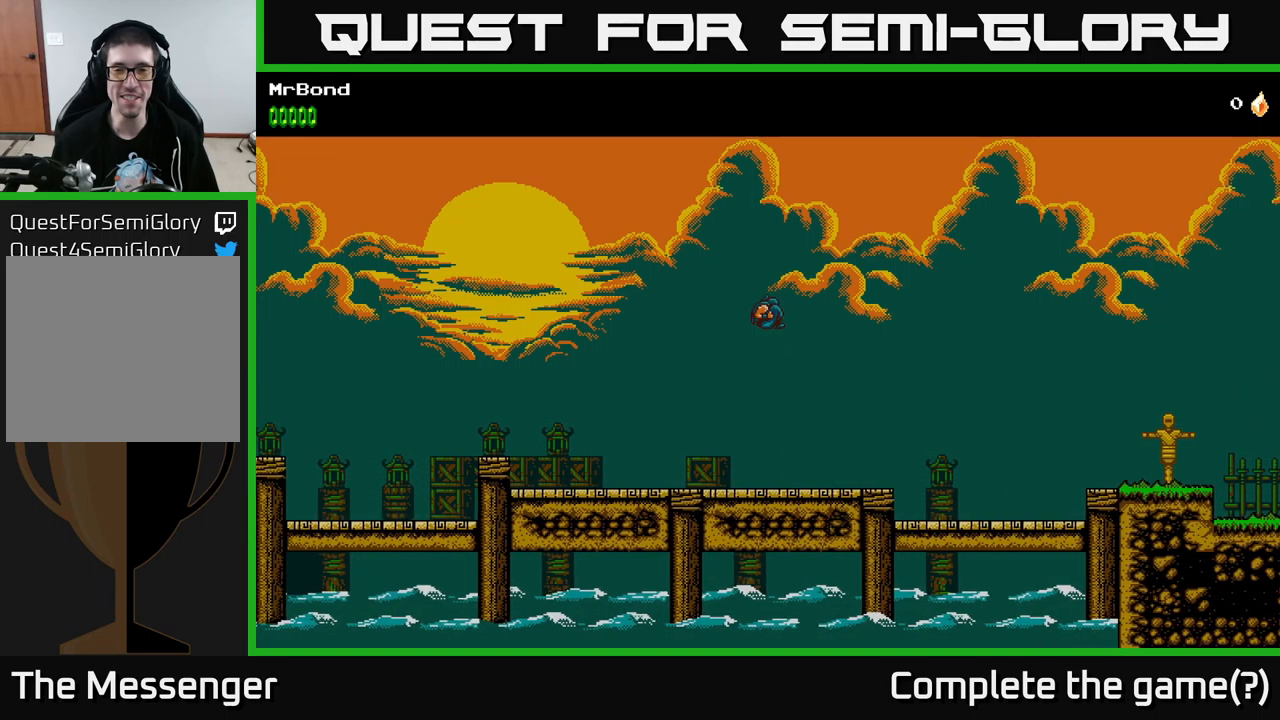
{"buttons": ["DPAD_LEFT"], "left_stick": "center", "right_stick": "center", "events": [[300, "A", "up"], [300, "DPAD_RIGHT", "up"], [334, "DPAD_LEFT", "down"]]}
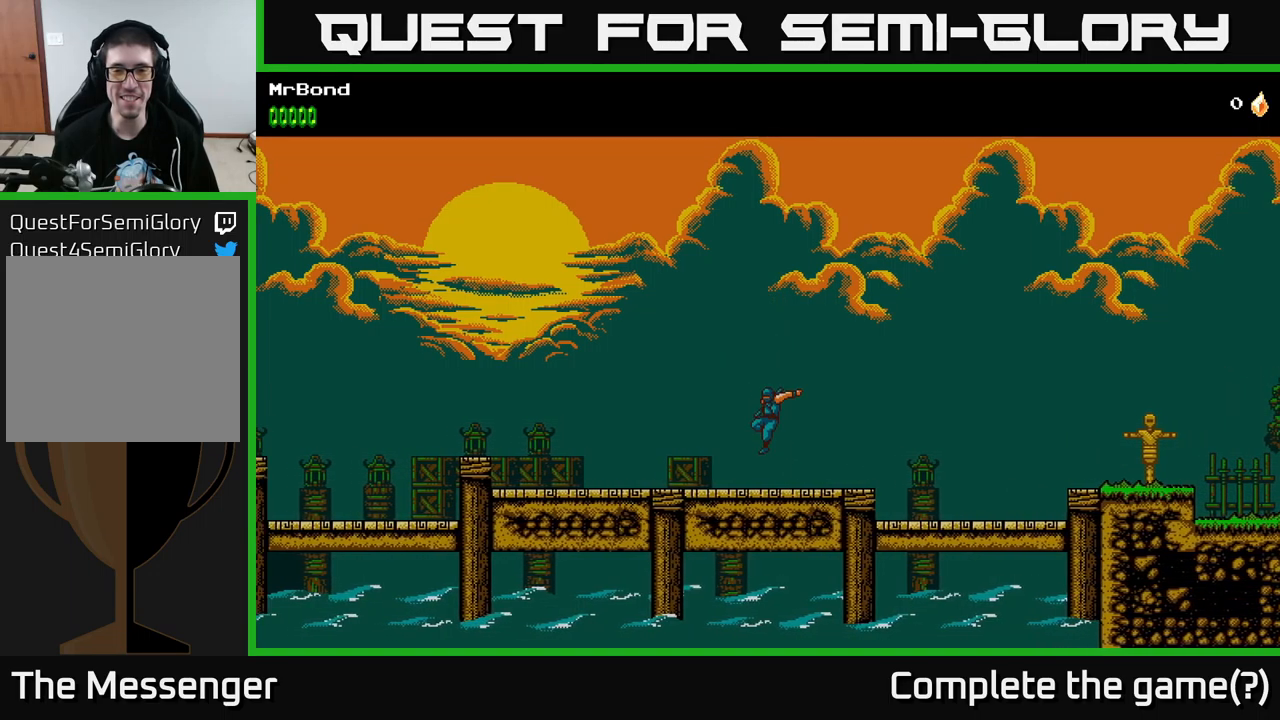
{"buttons": ["A"], "left_stick": "center", "right_stick": "center", "events": [[134, "A", "down"], [500, "DPAD_LEFT", "up"]]}
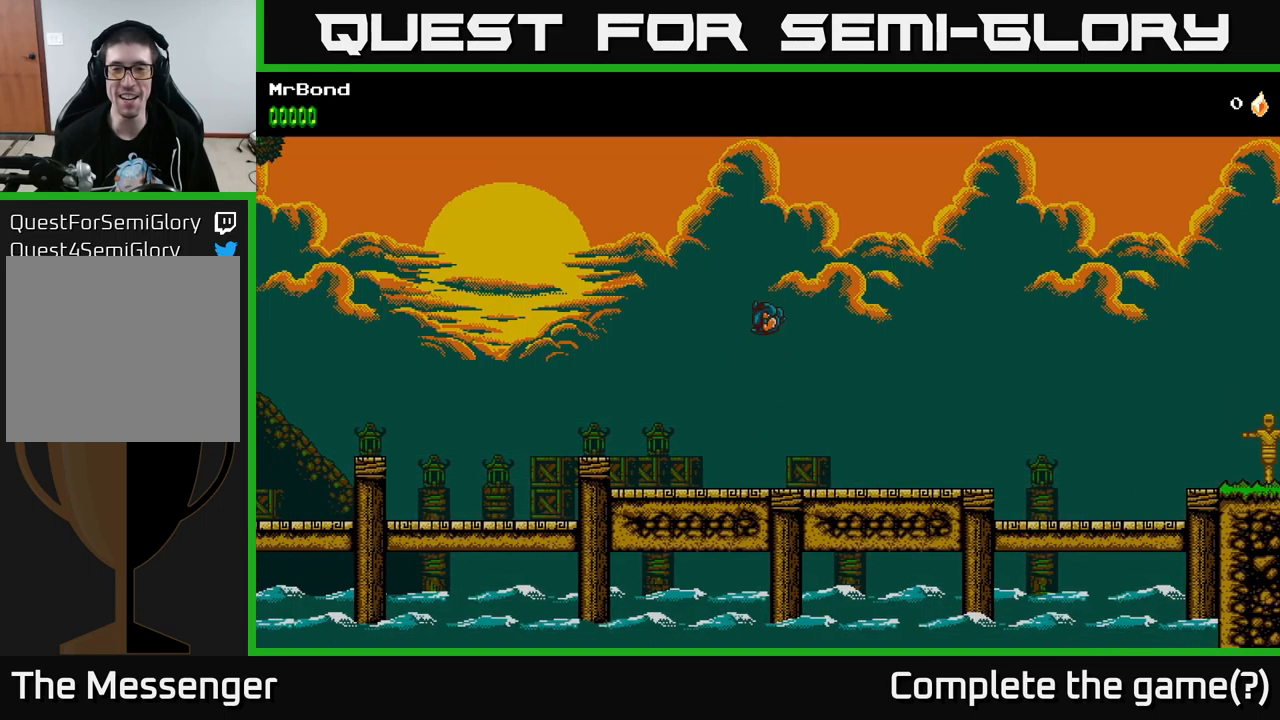
{"buttons": ["A", "DPAD_RIGHT"], "left_stick": "center", "right_stick": "center", "events": [[17, "DPAD_RIGHT", "down"]]}
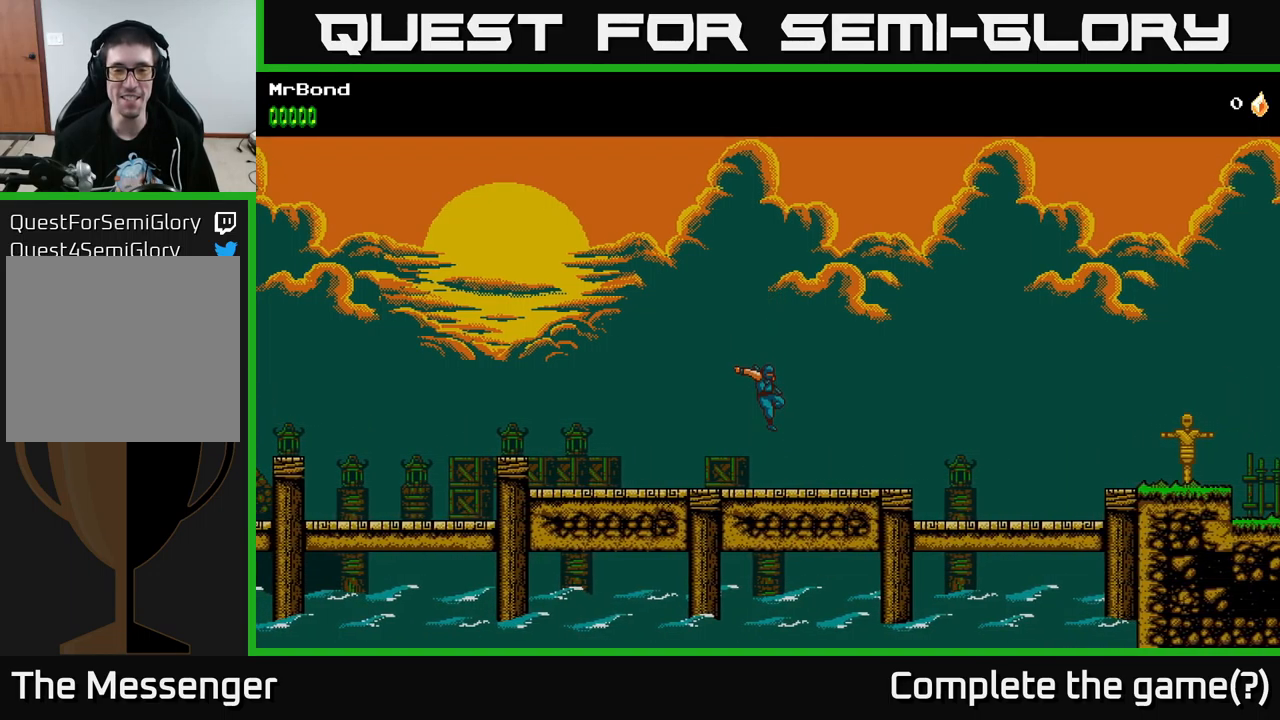
{"buttons": ["A", "DPAD_LEFT"], "left_stick": "center", "right_stick": "center", "events": [[67, "A", "up"], [250, "A", "down"], [267, "DPAD_RIGHT", "up"], [284, "DPAD_LEFT", "down"]]}